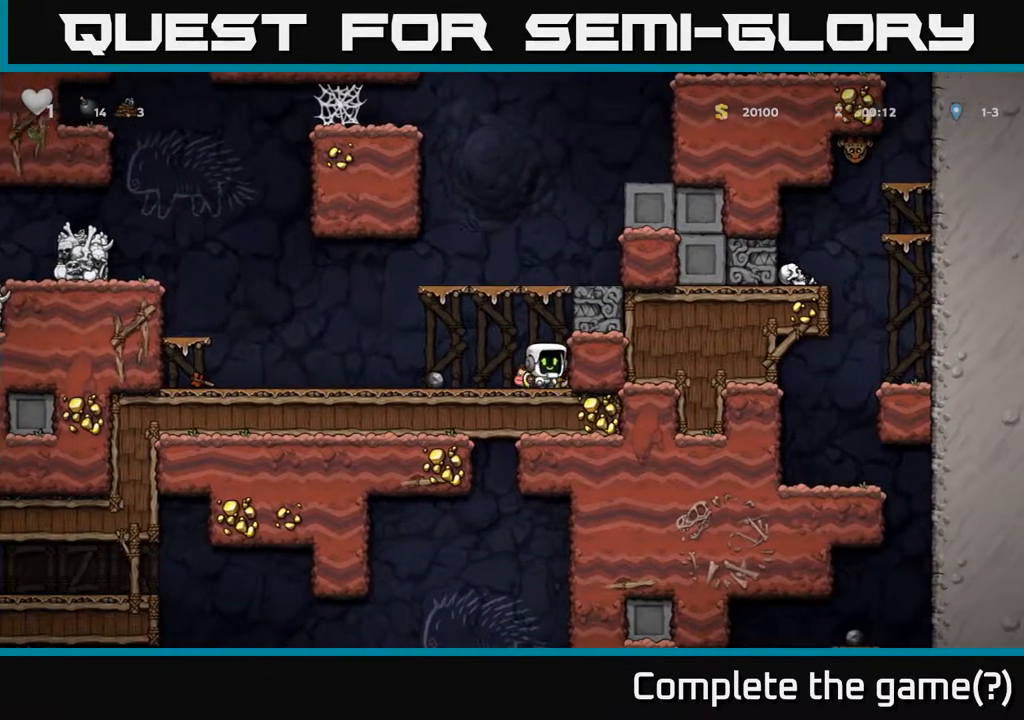
Gameplay with a controller (Xbox layout); each line is a JSON object with the inputs held at the frame after it. "events" lists button and stick changes between this image and that frame as [ms after this image, input, new state], when the widget could be followed in between.
{"buttons": ["A", "DPAD_RIGHT"], "left_stick": "center", "right_stick": "center", "events": [[50, "X", "down"], [133, "X", "up"], [167, "DPAD_DOWN", "up"], [217, "A", "down"], [283, "DPAD_RIGHT", "down"], [400, "A", "up"], [467, "A", "down"]]}
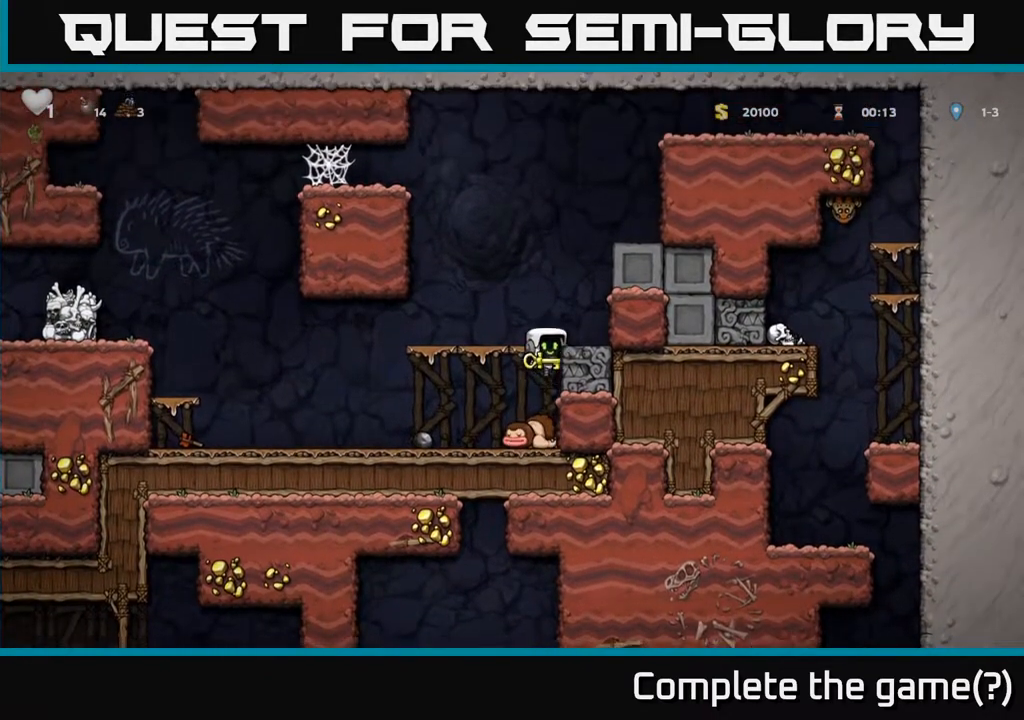
{"buttons": ["DPAD_RIGHT"], "left_stick": "center", "right_stick": "center", "events": [[100, "A", "up"], [283, "A", "down"], [417, "A", "up"]]}
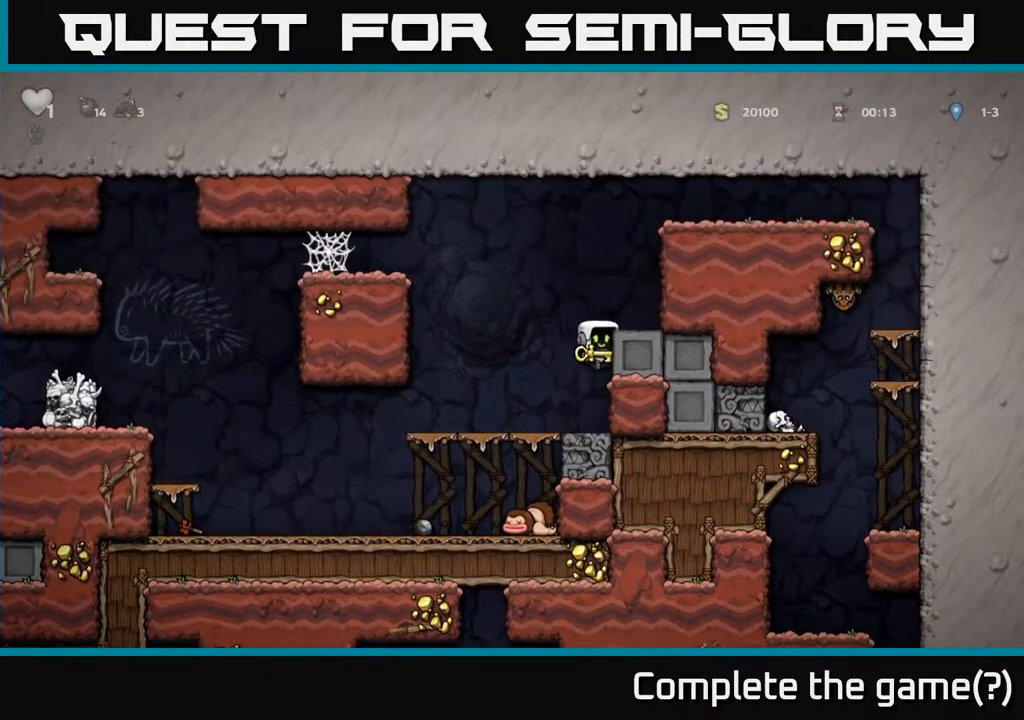
{"buttons": ["A", "DPAD_RIGHT"], "left_stick": "center", "right_stick": "center", "events": [[83, "A", "down"], [217, "A", "up"], [417, "A", "down"]]}
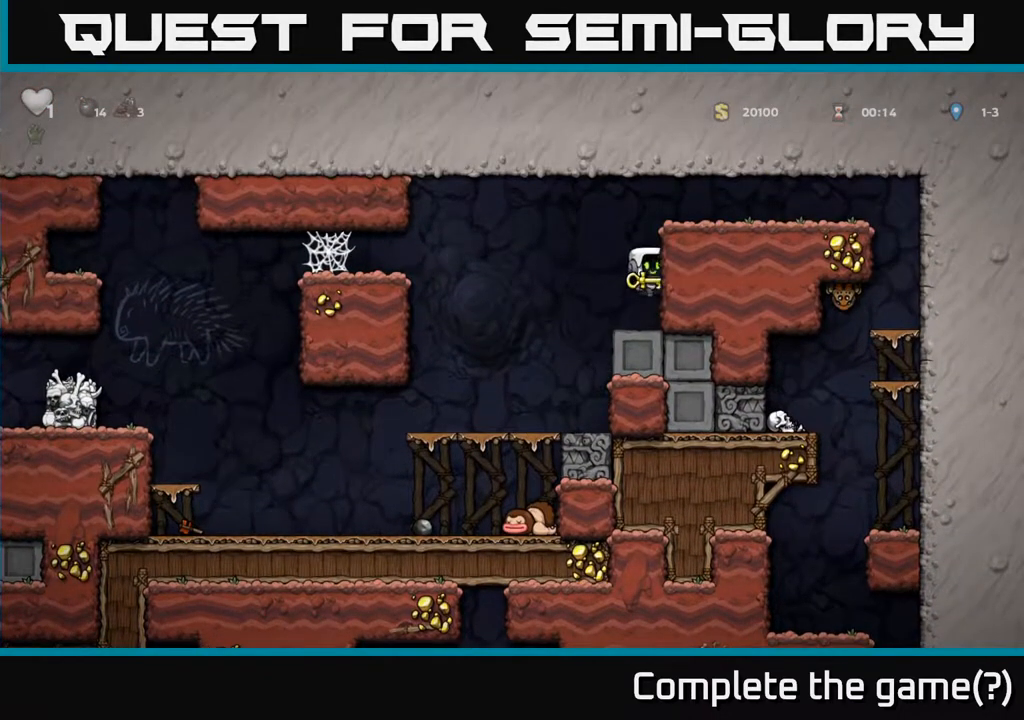
{"buttons": ["DPAD_RIGHT"], "left_stick": "center", "right_stick": "center", "events": [[100, "A", "up"], [233, "A", "down"], [400, "A", "up"]]}
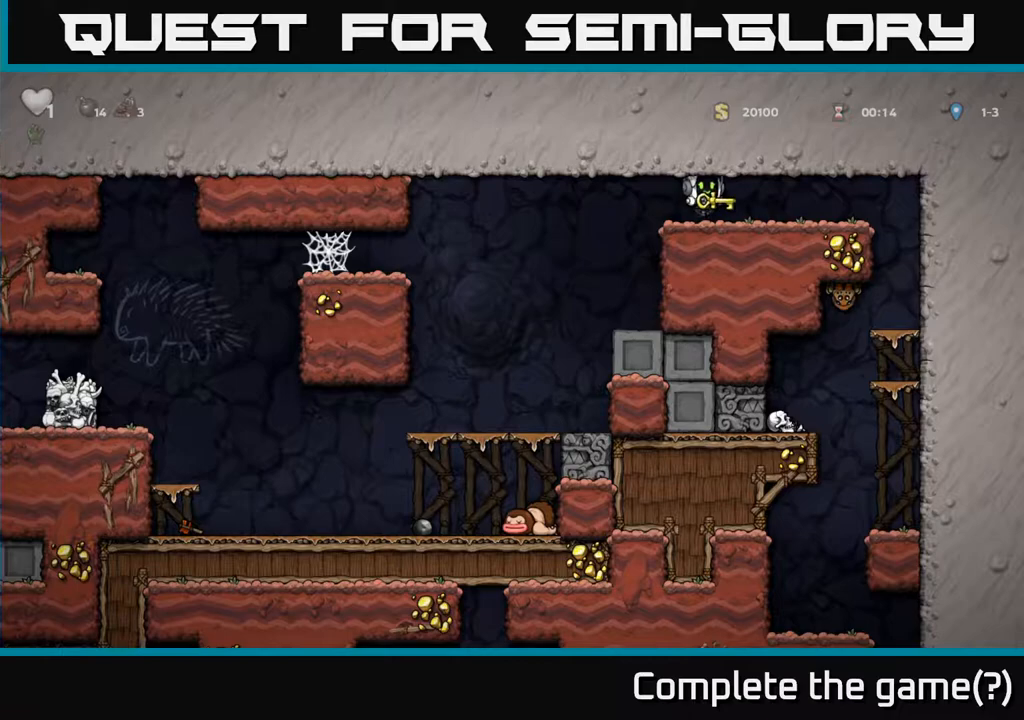
{"buttons": [], "left_stick": "center", "right_stick": "center", "events": [[500, "DPAD_RIGHT", "up"]]}
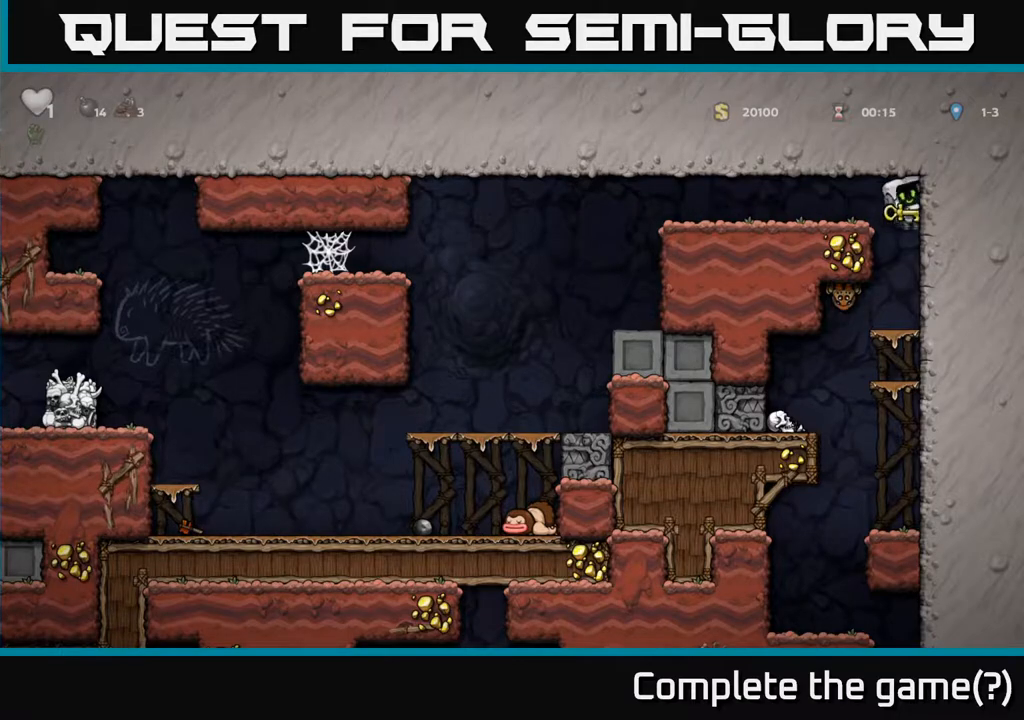
{"buttons": [], "left_stick": "center", "right_stick": "center", "events": [[267, "DPAD_LEFT", "down"], [333, "DPAD_LEFT", "up"]]}
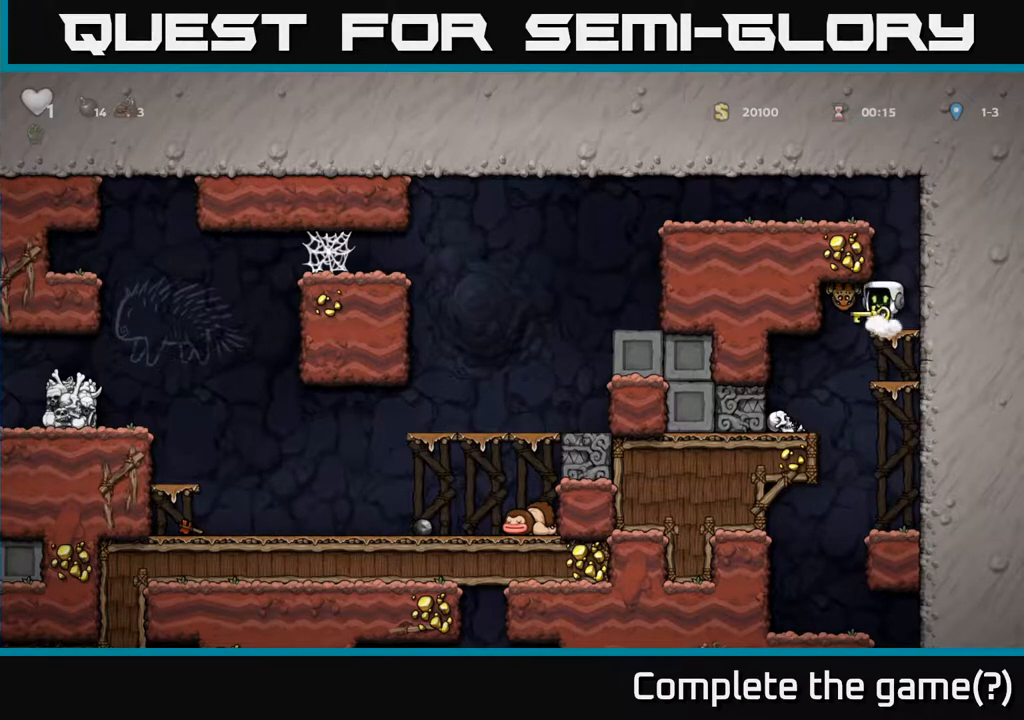
{"buttons": [], "left_stick": "center", "right_stick": "center", "events": [[33, "X", "down"], [167, "X", "up"]]}
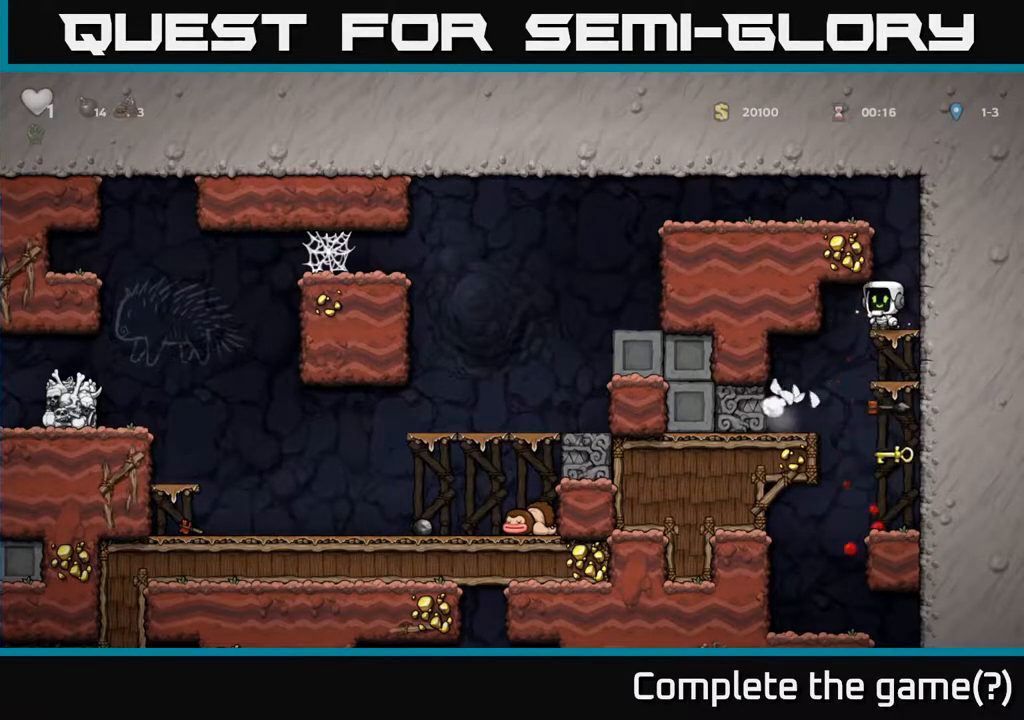
{"buttons": ["DPAD_DOWN"], "left_stick": "center", "right_stick": "center", "events": [[250, "DPAD_DOWN", "down"], [333, "A", "down"], [450, "A", "up"]]}
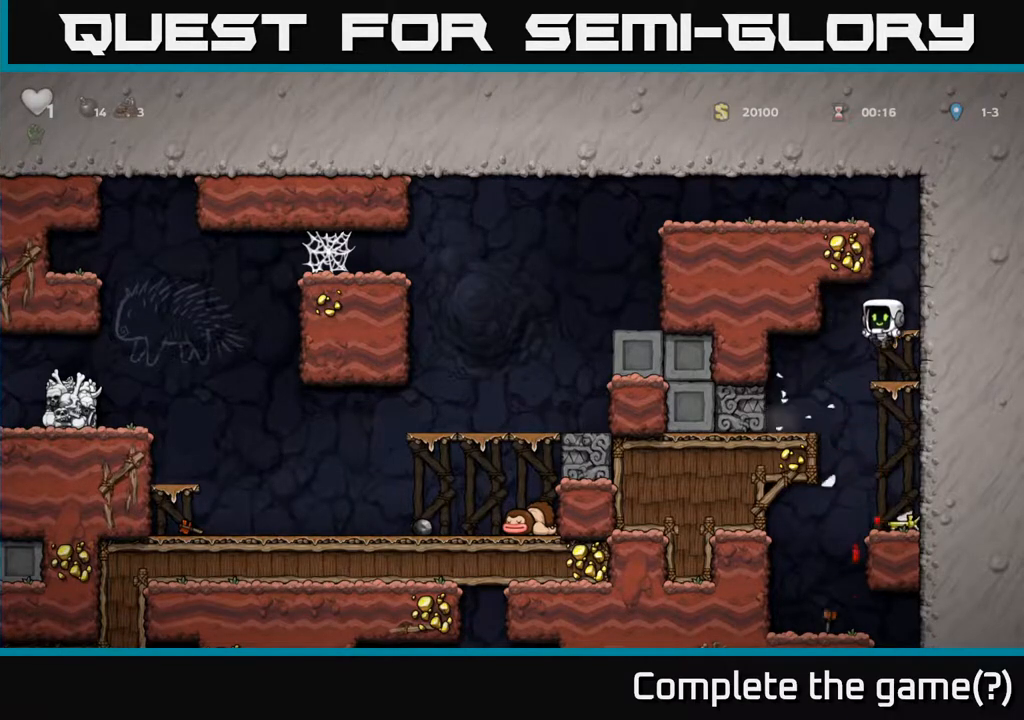
{"buttons": ["DPAD_DOWN", "DPAD_RIGHT"], "left_stick": "center", "right_stick": "center", "events": [[133, "A", "down"], [267, "A", "up"], [450, "DPAD_RIGHT", "down"]]}
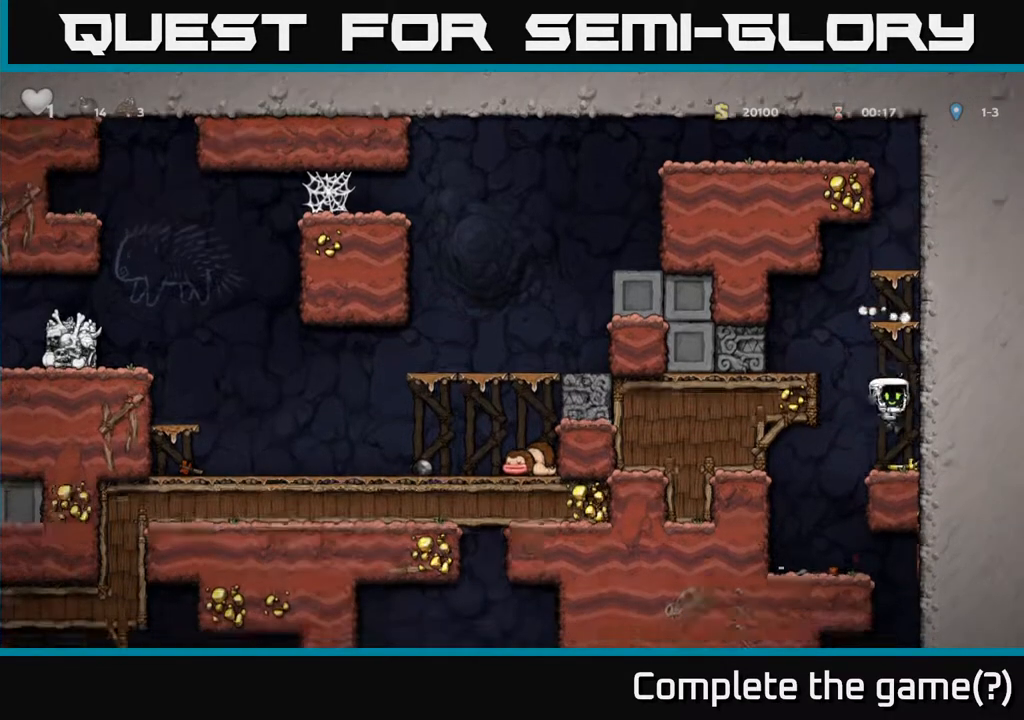
{"buttons": [], "left_stick": "center", "right_stick": "center", "events": [[33, "DPAD_RIGHT", "up"], [200, "X", "down"], [267, "DPAD_DOWN", "up"], [300, "X", "up"], [383, "DPAD_LEFT", "down"], [500, "DPAD_LEFT", "up"]]}
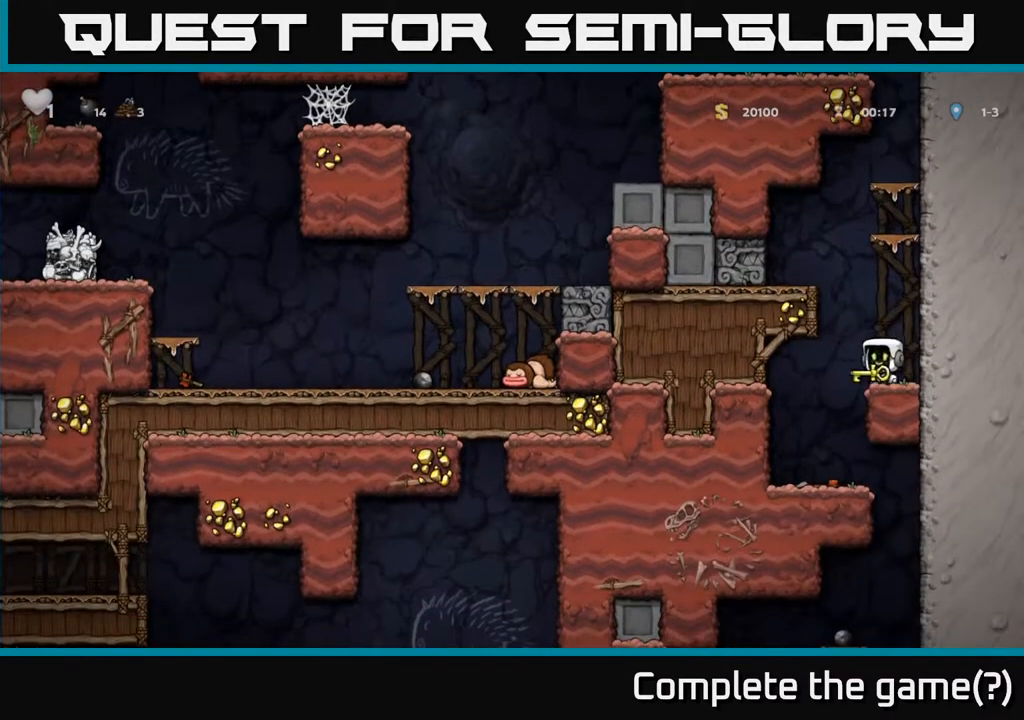
{"buttons": ["DPAD_RIGHT"], "left_stick": "center", "right_stick": "center", "events": [[167, "DPAD_LEFT", "down"], [267, "DPAD_LEFT", "up"], [483, "DPAD_RIGHT", "down"]]}
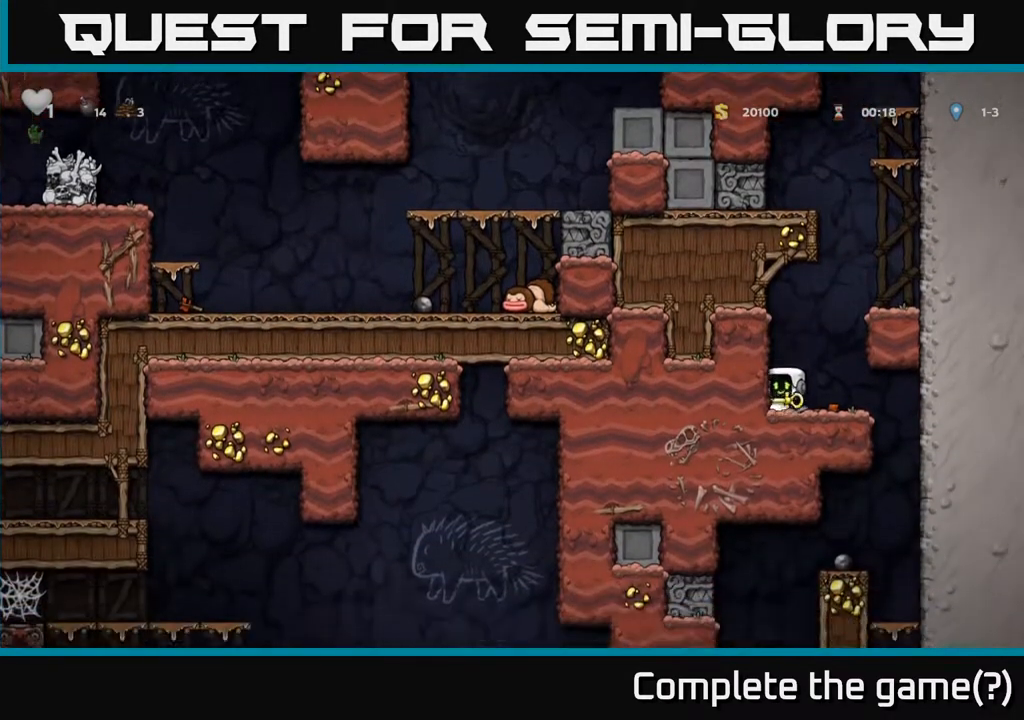
{"buttons": ["DPAD_LEFT"], "left_stick": "center", "right_stick": "center", "events": [[217, "DPAD_RIGHT", "up"], [417, "DPAD_LEFT", "down"]]}
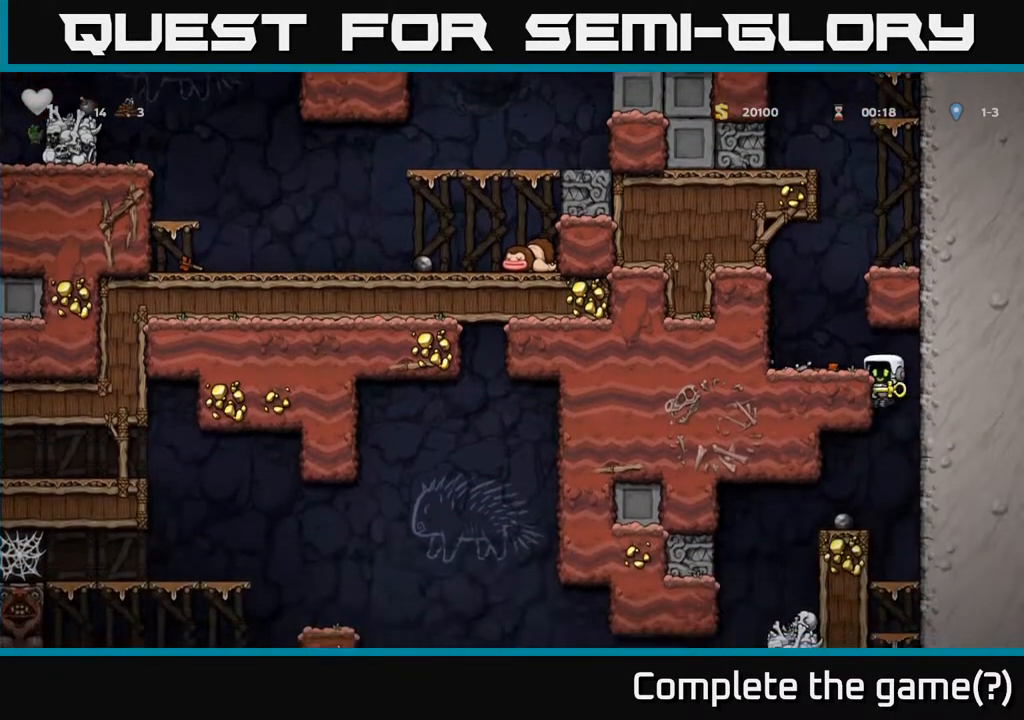
{"buttons": ["DPAD_LEFT"], "left_stick": "center", "right_stick": "center", "events": [[50, "DPAD_DOWN", "down"], [50, "DPAD_LEFT", "up"], [183, "A", "down"], [300, "A", "up"], [367, "DPAD_DOWN", "up"], [500, "DPAD_LEFT", "down"]]}
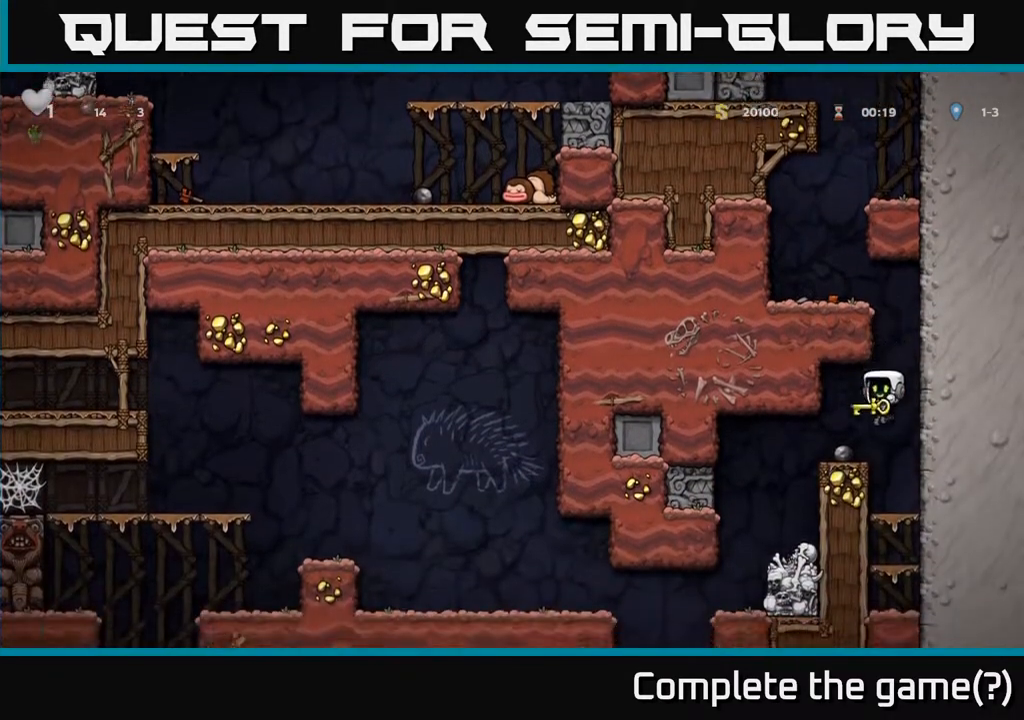
{"buttons": ["DPAD_DOWN"], "left_stick": "center", "right_stick": "center", "events": [[117, "DPAD_LEFT", "up"], [383, "DPAD_DOWN", "down"], [417, "X", "down"], [500, "X", "up"]]}
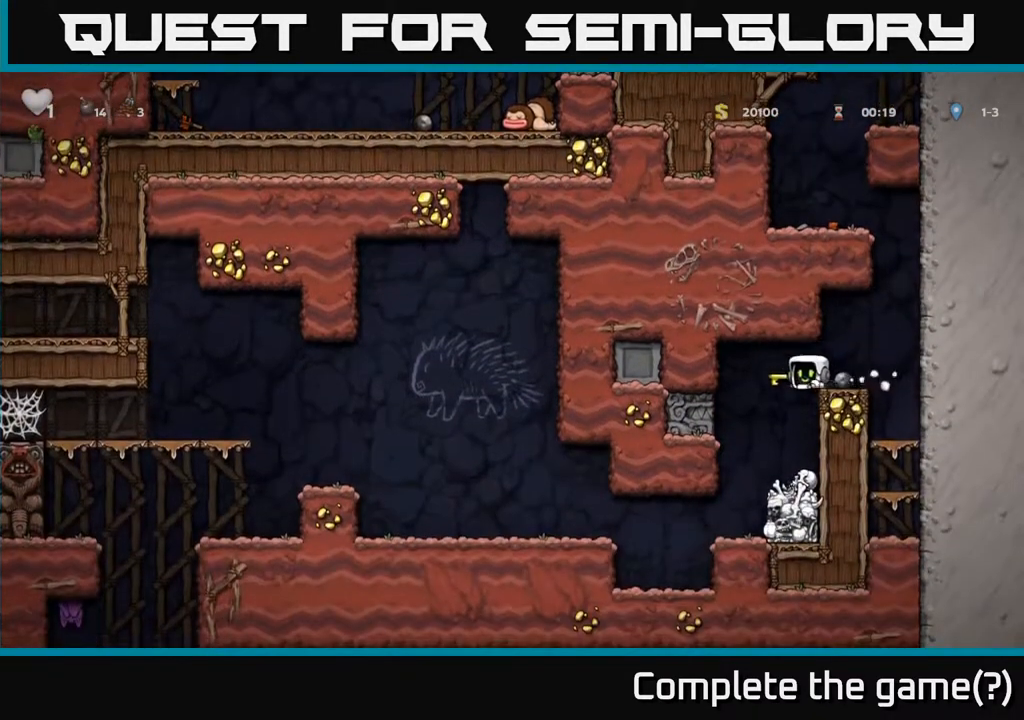
{"buttons": [], "left_stick": "center", "right_stick": "center", "events": [[17, "DPAD_DOWN", "up"]]}
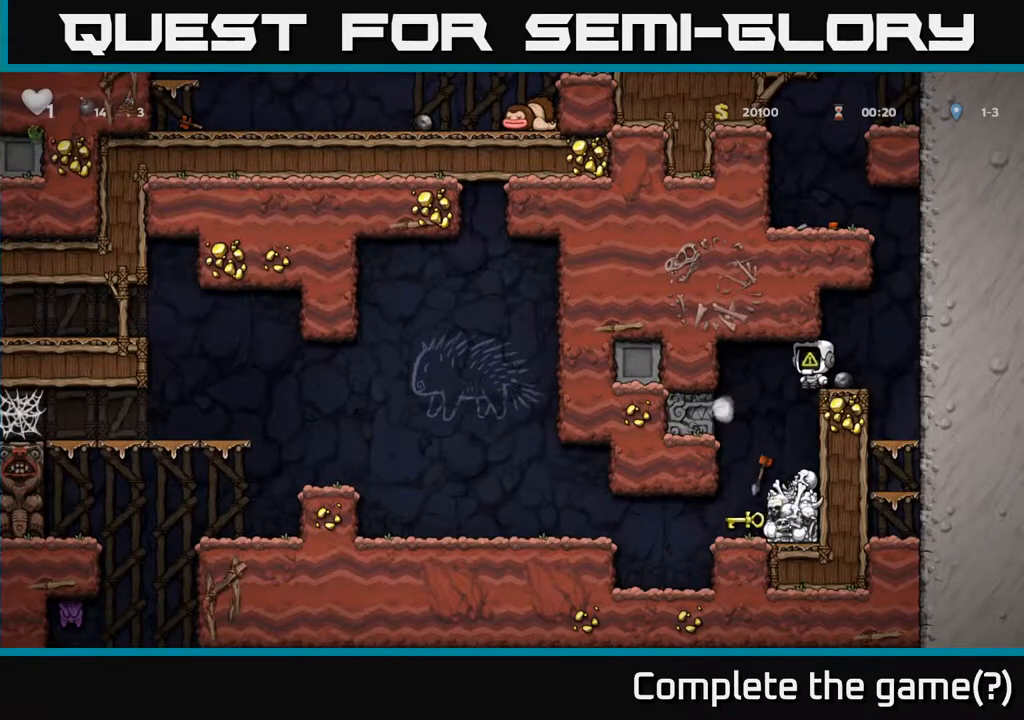
{"buttons": [], "left_stick": "center", "right_stick": "center", "events": [[83, "DPAD_LEFT", "down"], [200, "DPAD_LEFT", "up"]]}
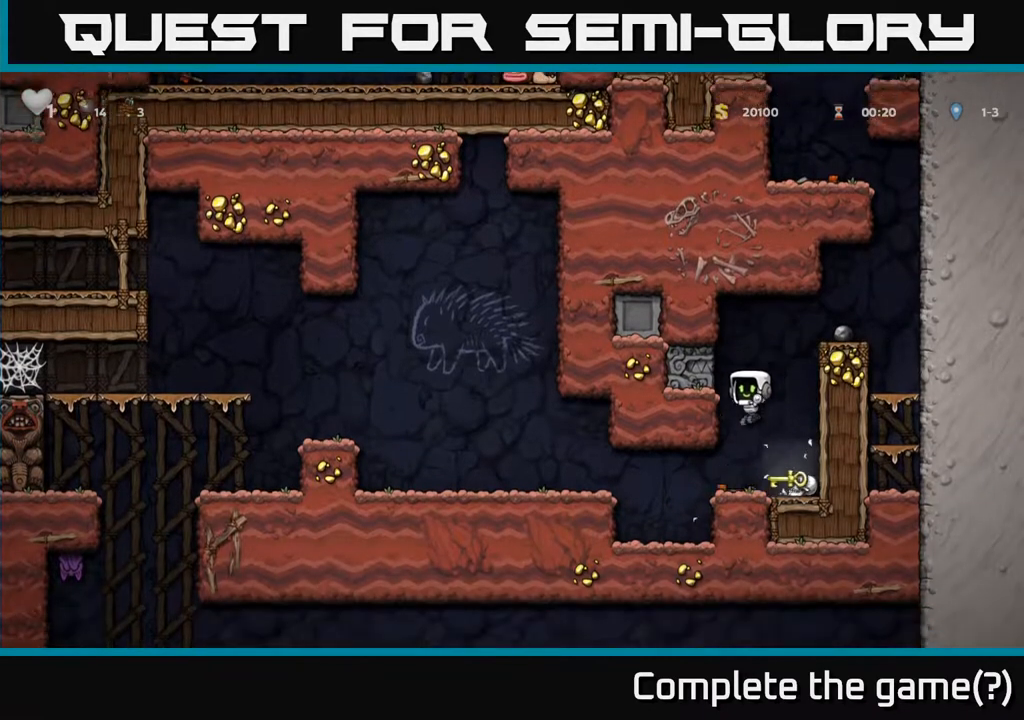
{"buttons": ["DPAD_DOWN"], "left_stick": "center", "right_stick": "center", "events": [[350, "DPAD_RIGHT", "down"], [433, "DPAD_DOWN", "down"], [483, "DPAD_RIGHT", "up"]]}
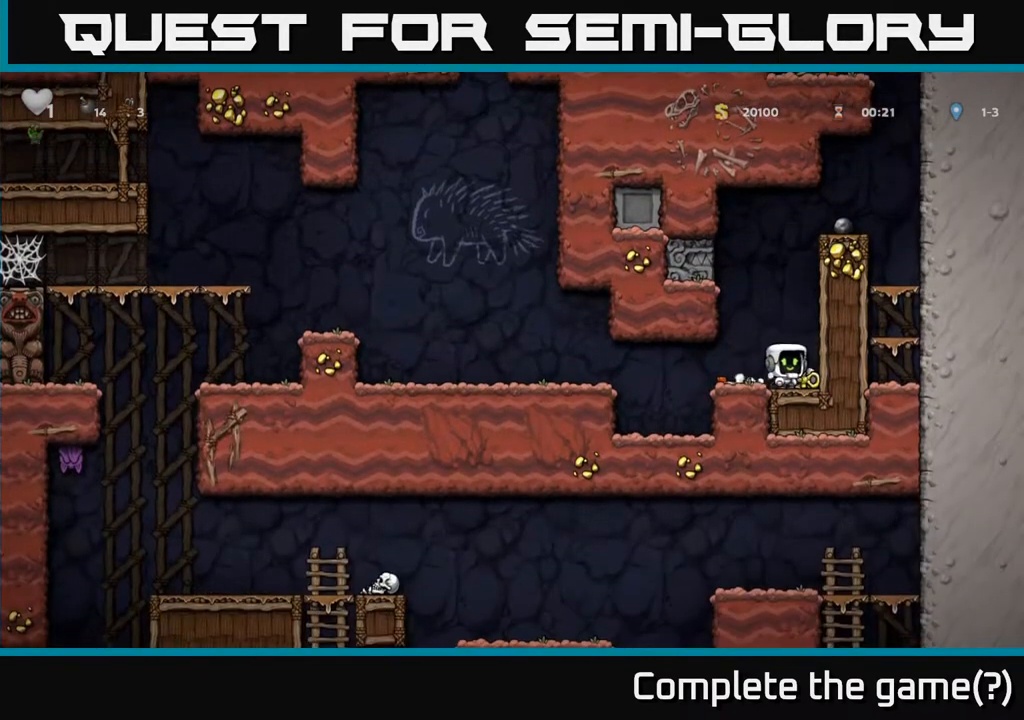
{"buttons": ["DPAD_LEFT"], "left_stick": "center", "right_stick": "center", "events": [[33, "X", "down"], [133, "X", "up"], [167, "DPAD_DOWN", "up"], [200, "DPAD_LEFT", "down"]]}
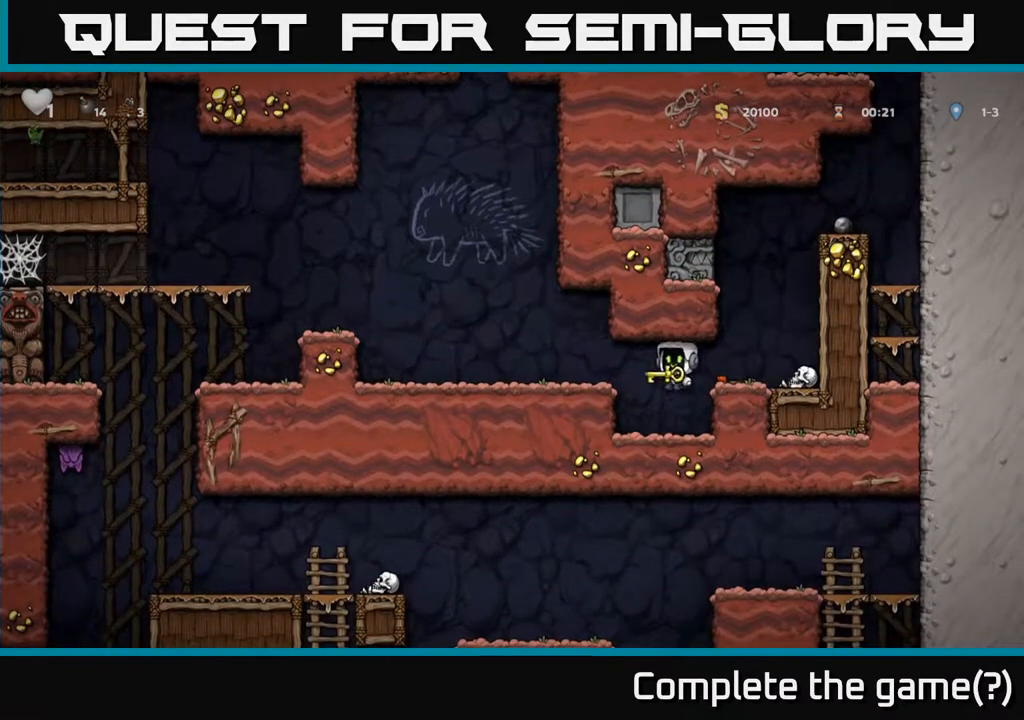
{"buttons": ["DPAD_LEFT"], "left_stick": "center", "right_stick": "center", "events": [[217, "A", "down"], [383, "A", "up"]]}
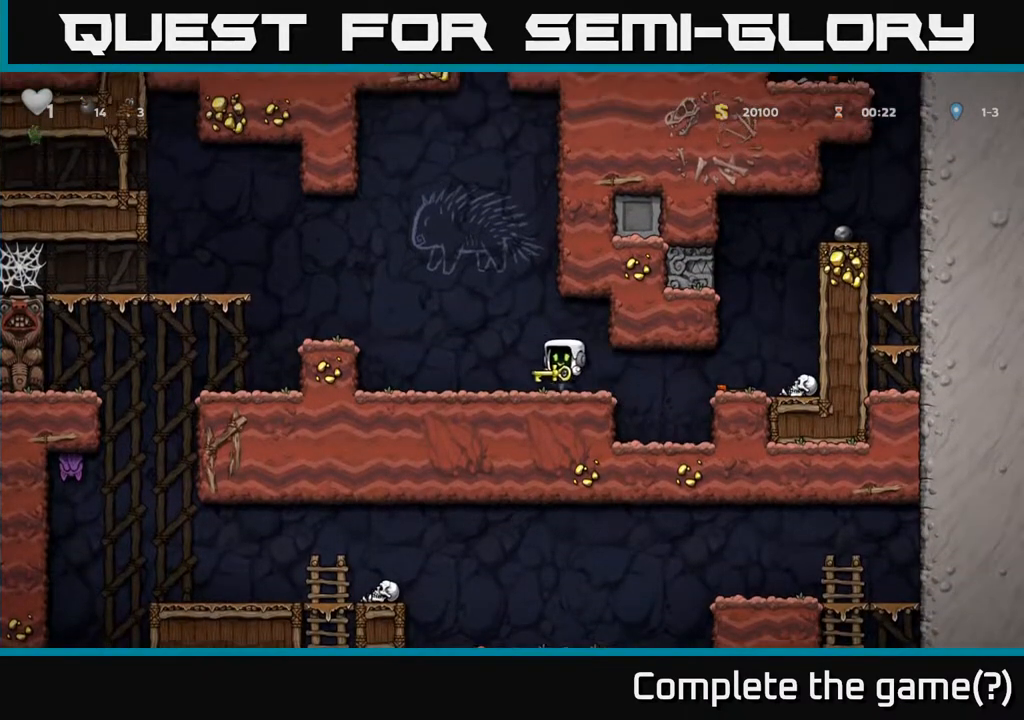
{"buttons": [], "left_stick": "center", "right_stick": "center", "events": [[150, "A", "down"], [300, "A", "up"], [383, "DPAD_LEFT", "up"]]}
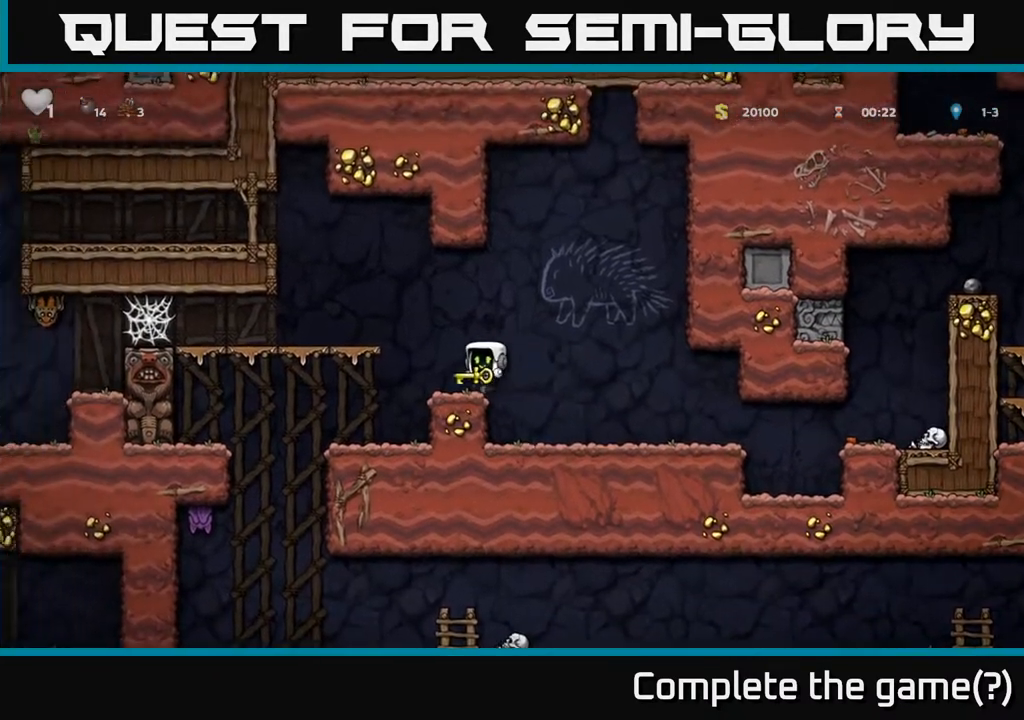
{"buttons": [], "left_stick": "center", "right_stick": "center", "events": [[33, "DPAD_LEFT", "down"], [133, "A", "down"], [250, "A", "up"], [317, "DPAD_LEFT", "up"]]}
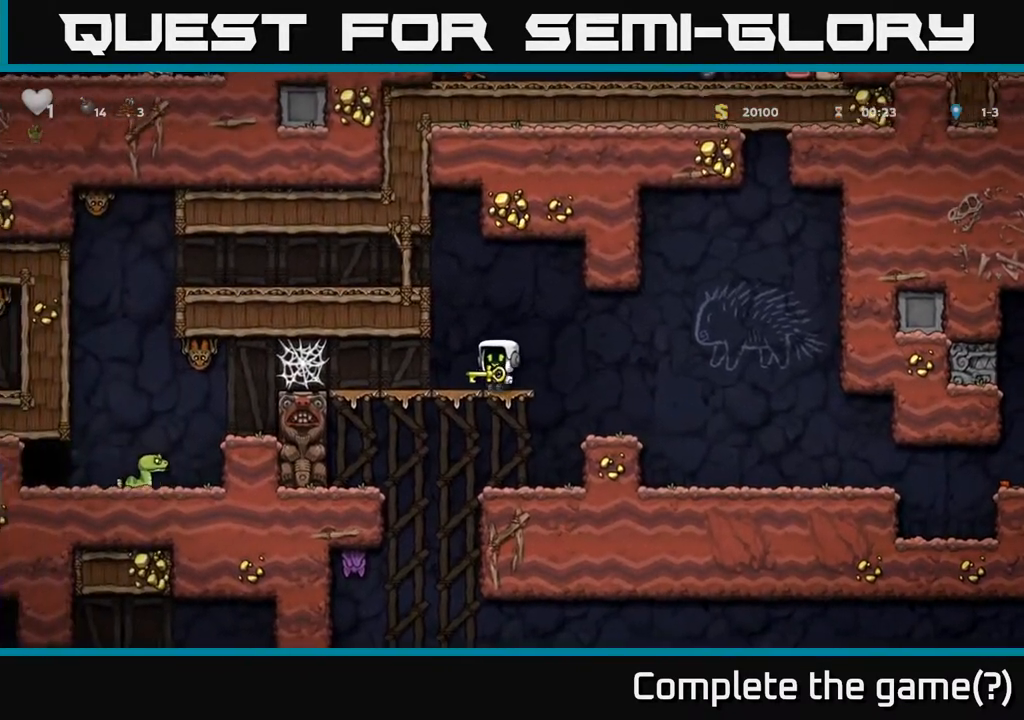
{"buttons": ["DPAD_LEFT"], "left_stick": "center", "right_stick": "center", "events": [[17, "A", "down"], [33, "DPAD_LEFT", "down"], [167, "A", "up"], [333, "A", "down"], [433, "A", "up"]]}
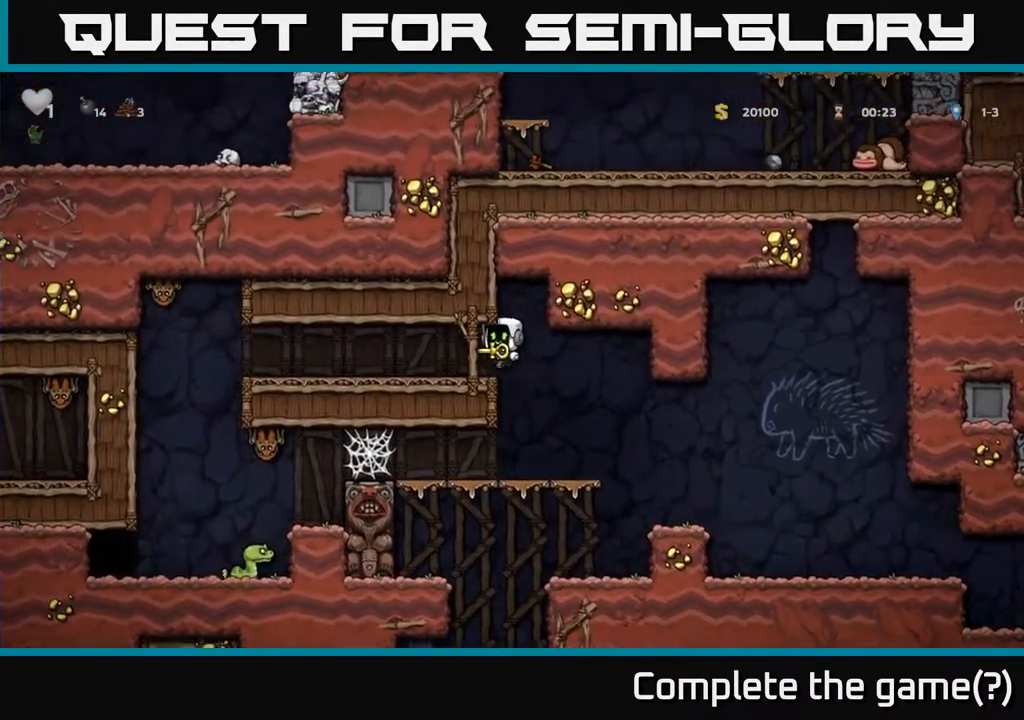
{"buttons": ["DPAD_UP"], "left_stick": "center", "right_stick": "center", "events": [[467, "DPAD_LEFT", "up"], [500, "DPAD_UP", "down"]]}
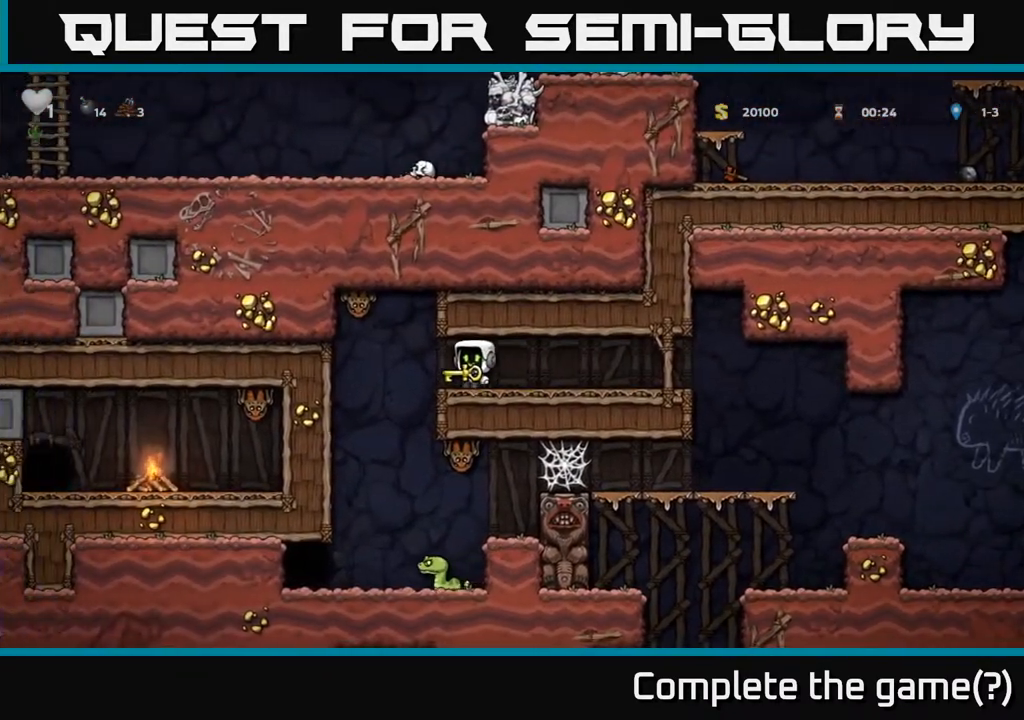
{"buttons": [], "left_stick": "center", "right_stick": "center", "events": [[50, "X", "down"], [133, "DPAD_UP", "up"], [150, "X", "up"]]}
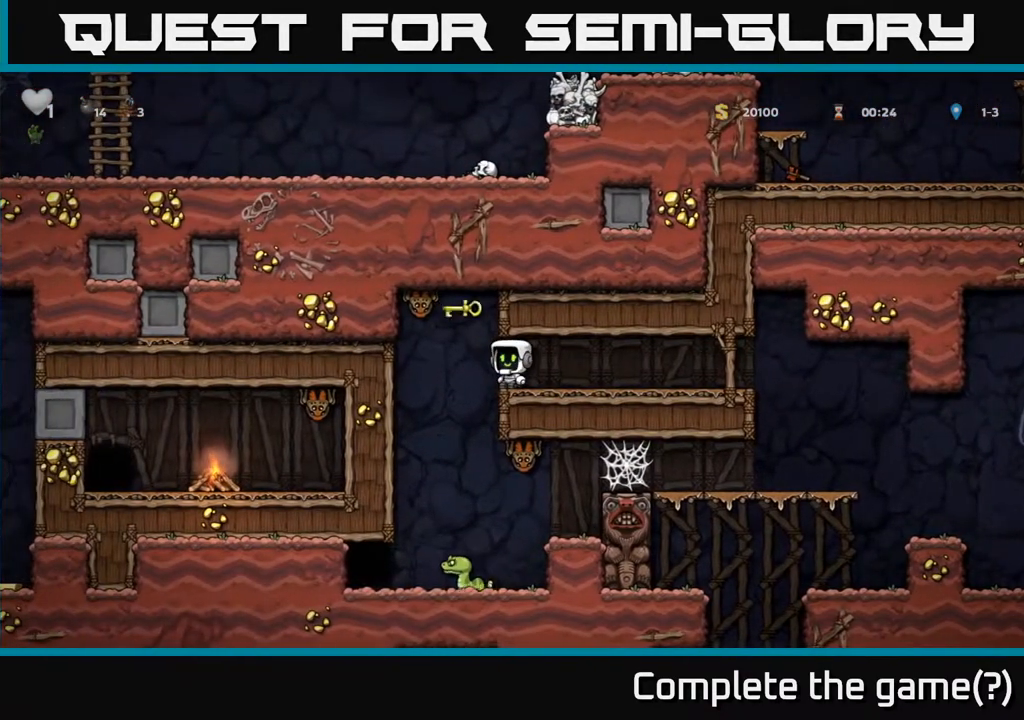
{"buttons": [], "left_stick": "center", "right_stick": "center", "events": []}
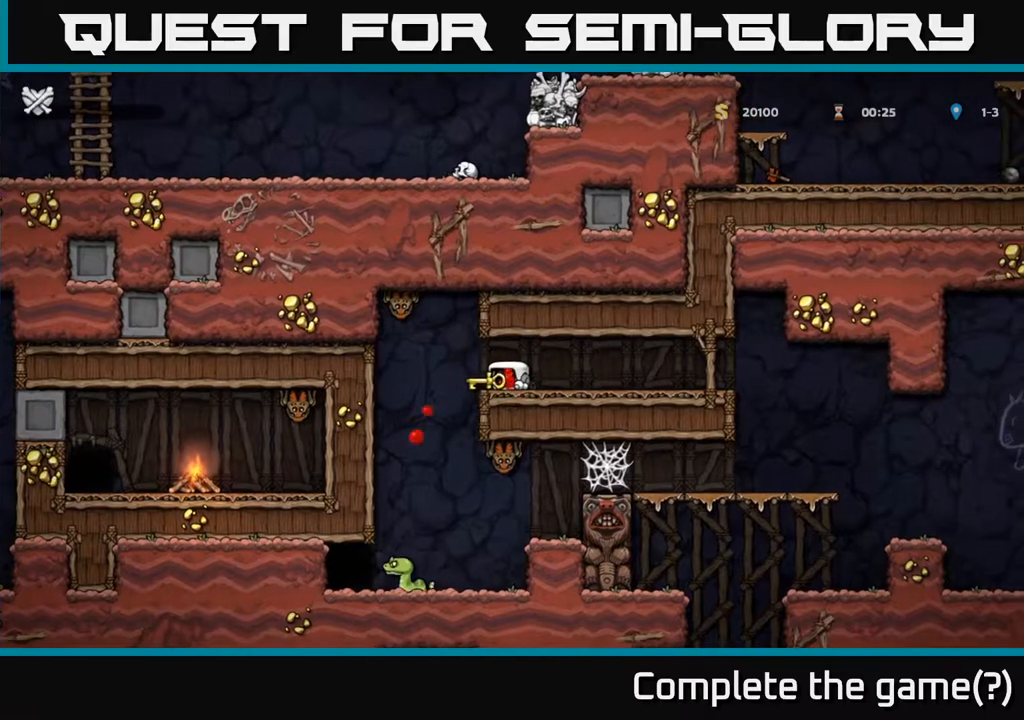
{"buttons": [], "left_stick": "center", "right_stick": "center", "events": [[333, "right_stick", "down-left"], [467, "right_stick", "center"]]}
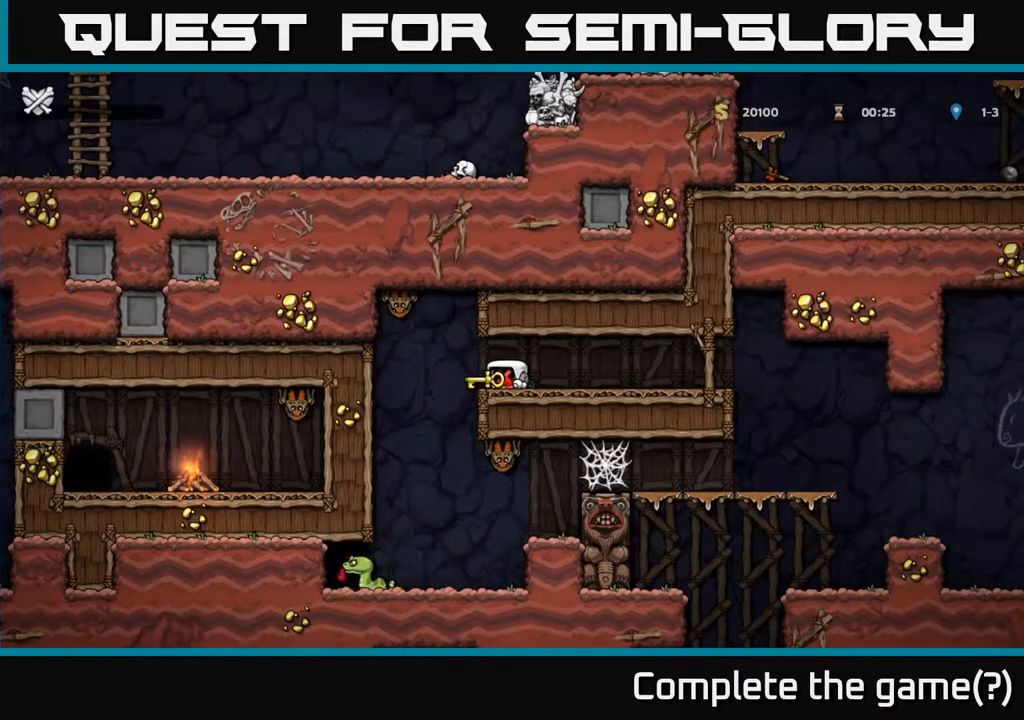
{"buttons": [], "left_stick": "center", "right_stick": "center", "events": [[17, "R2", "down"], [233, "R2", "up"]]}